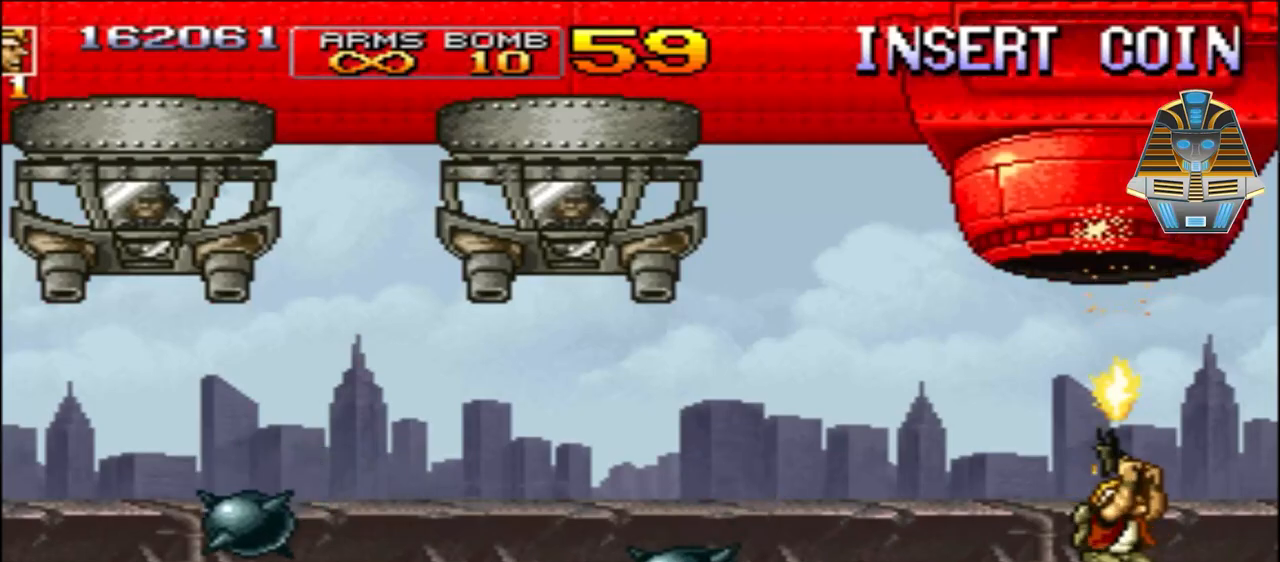
Gameplay with a controller (Xbox layout); each line is a JSON object with the inputs held at the frame after it. "events" lists button and stick changes between this image and that frame as [ms after this image, input, new state], when the widget could be followed in between. Not read: L3 R3 left_stick right_stick.
{"buttons": ["X", "DPAD_UP"], "events": [[50, "X", "up"], [167, "X", "down"], [250, "X", "up"], [300, "X", "down"], [467, "X", "up"], [500, "X", "down"]]}
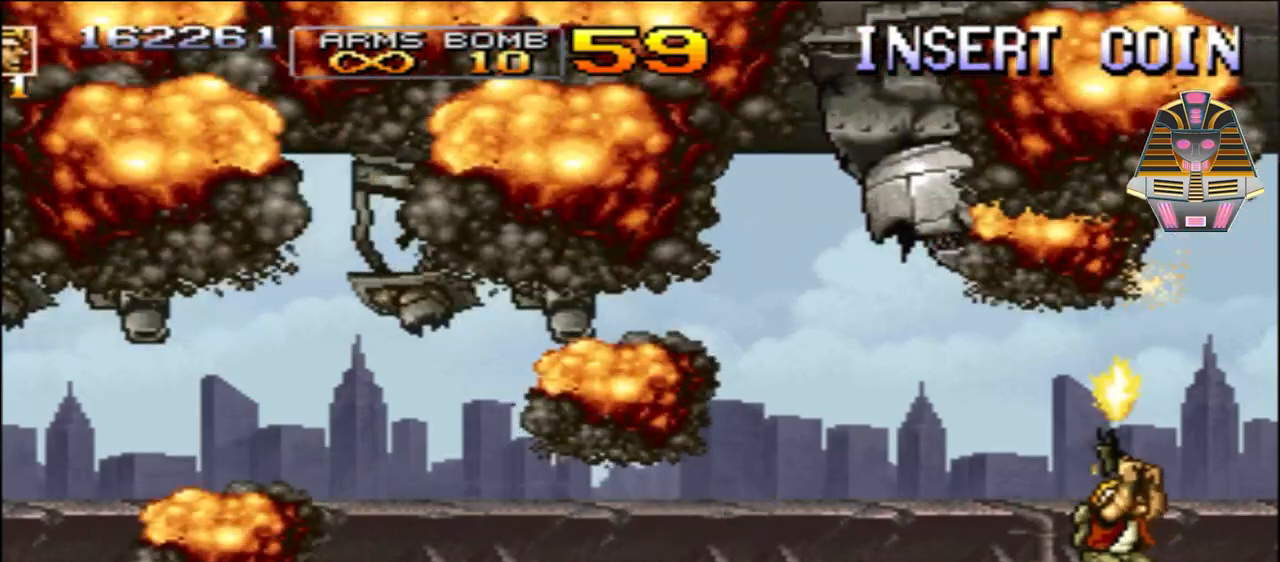
{"buttons": ["DPAD_LEFT"], "events": [[50, "X", "up"], [200, "X", "down"], [250, "X", "up"], [300, "DPAD_LEFT", "down"], [417, "X", "down"], [450, "DPAD_UP", "up"], [500, "X", "up"]]}
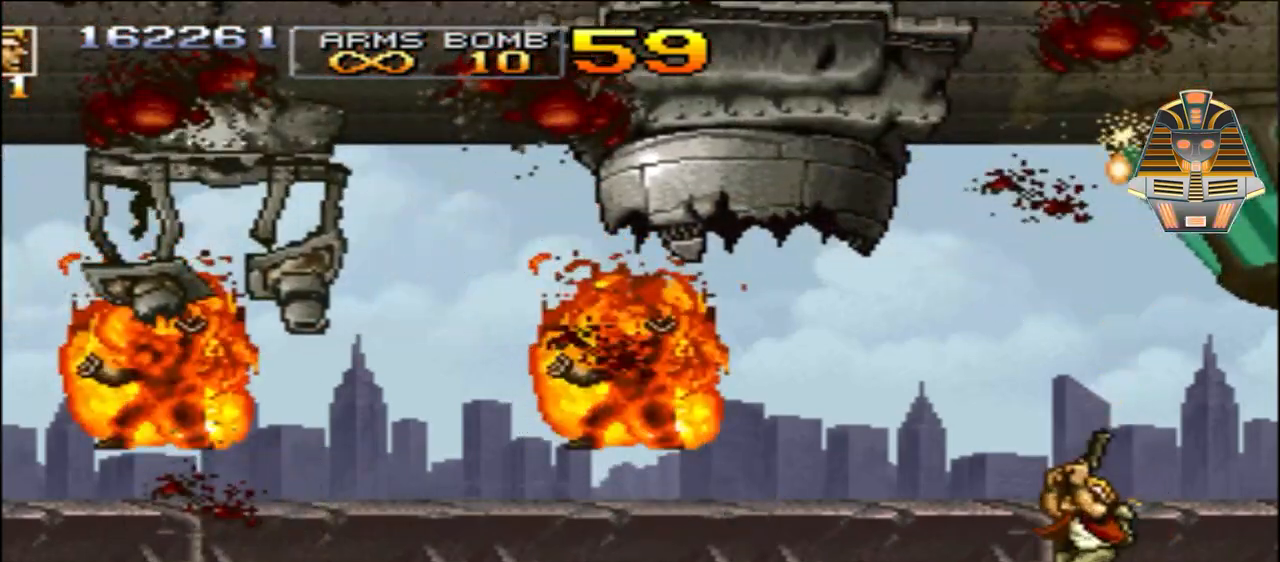
{"buttons": ["DPAD_LEFT"], "events": [[167, "X", "down"], [200, "X", "up"], [350, "X", "down"], [400, "DPAD_UP", "down"], [467, "DPAD_UP", "up"], [467, "X", "up"]]}
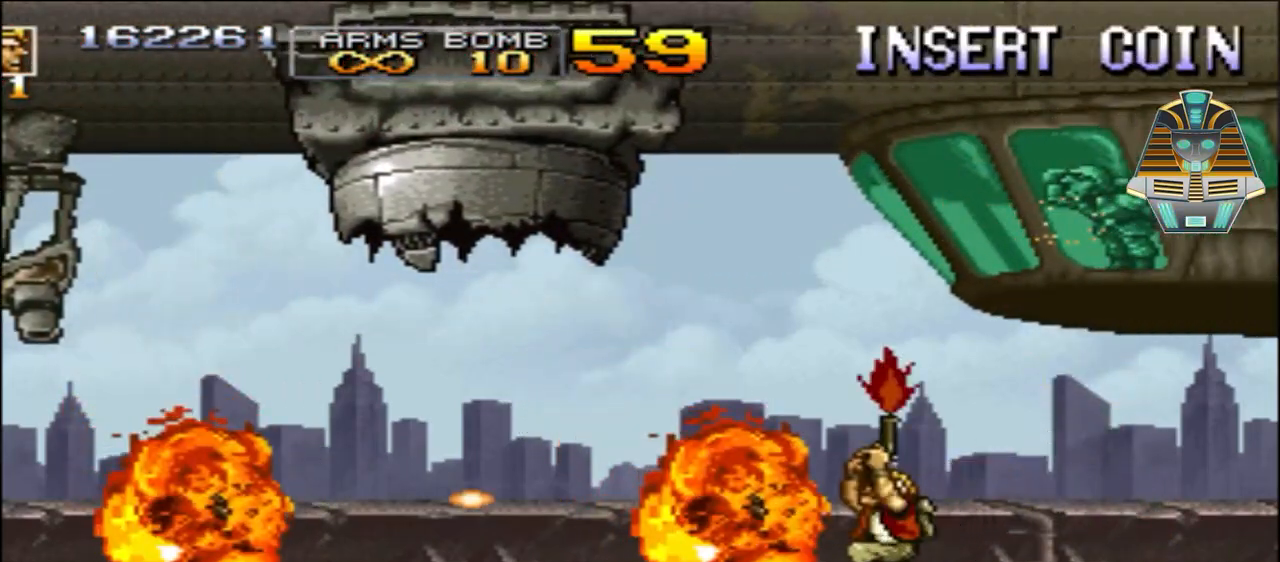
{"buttons": ["X", "DPAD_UP"], "events": [[50, "DPAD_UP", "down"], [50, "X", "down"], [100, "DPAD_LEFT", "up"], [100, "X", "up"], [267, "X", "down"], [300, "X", "up"], [350, "DPAD_UP", "up"], [467, "DPAD_UP", "down"], [467, "X", "down"]]}
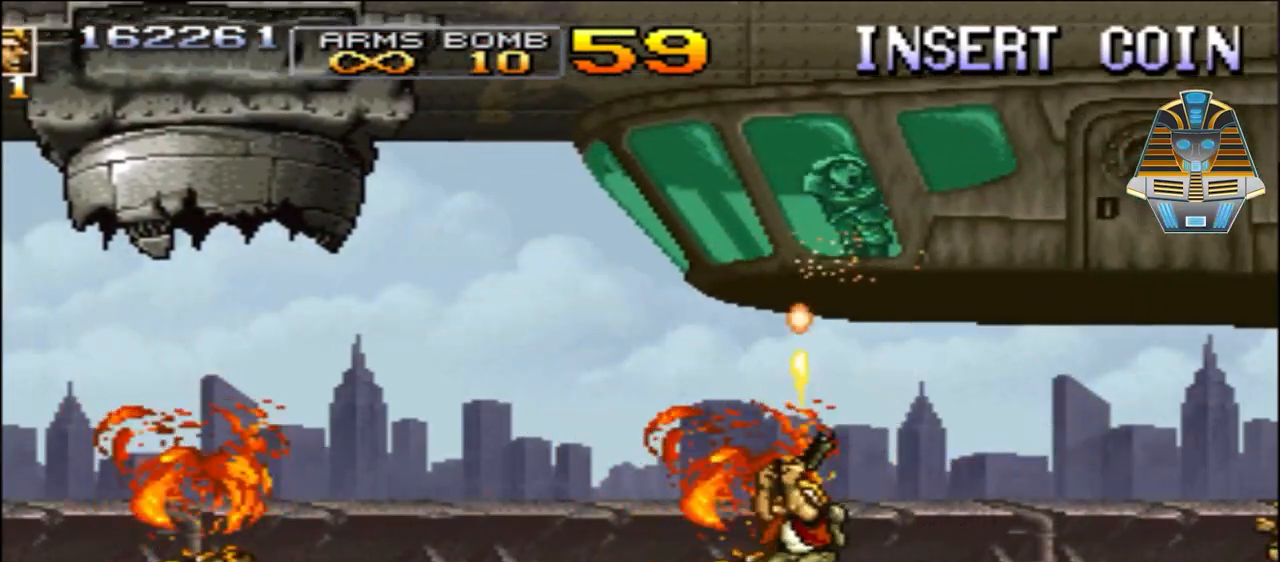
{"buttons": [], "events": [[50, "X", "up"], [100, "DPAD_UP", "up"], [150, "DPAD_UP", "down"], [150, "X", "down"], [217, "X", "up"], [250, "DPAD_UP", "up"], [350, "DPAD_UP", "down"], [350, "X", "down"], [417, "X", "up"], [450, "DPAD_UP", "up"]]}
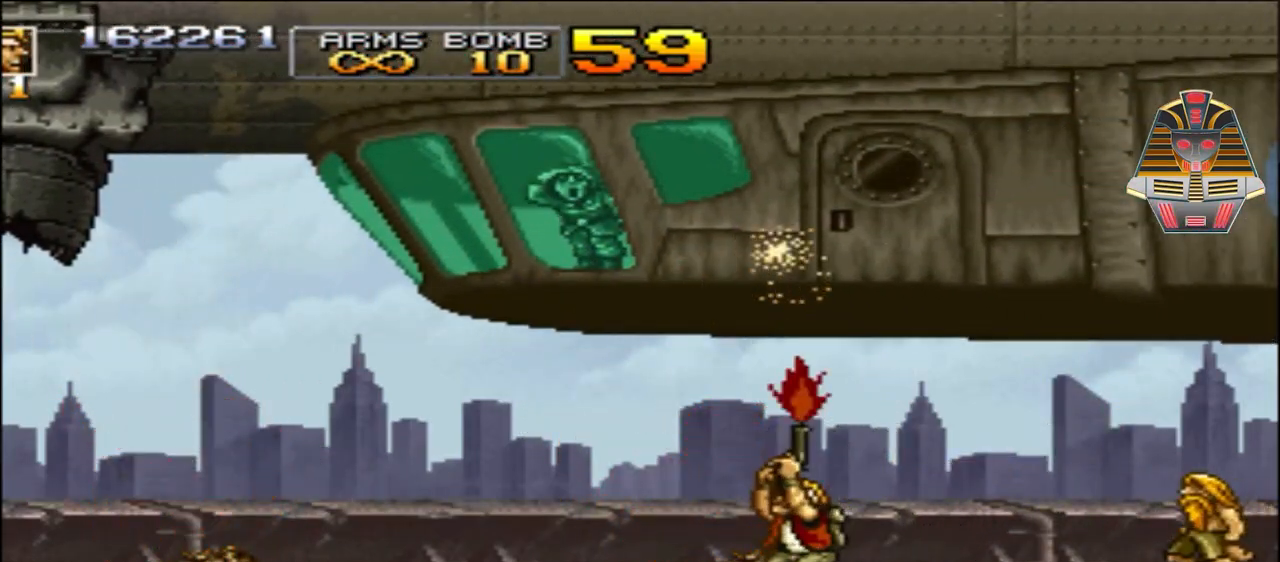
{"buttons": ["X"], "events": [[50, "X", "down"], [100, "DPAD_RIGHT", "down"], [150, "X", "up"], [250, "X", "down"], [350, "DPAD_RIGHT", "up"], [400, "X", "up"], [500, "X", "down"]]}
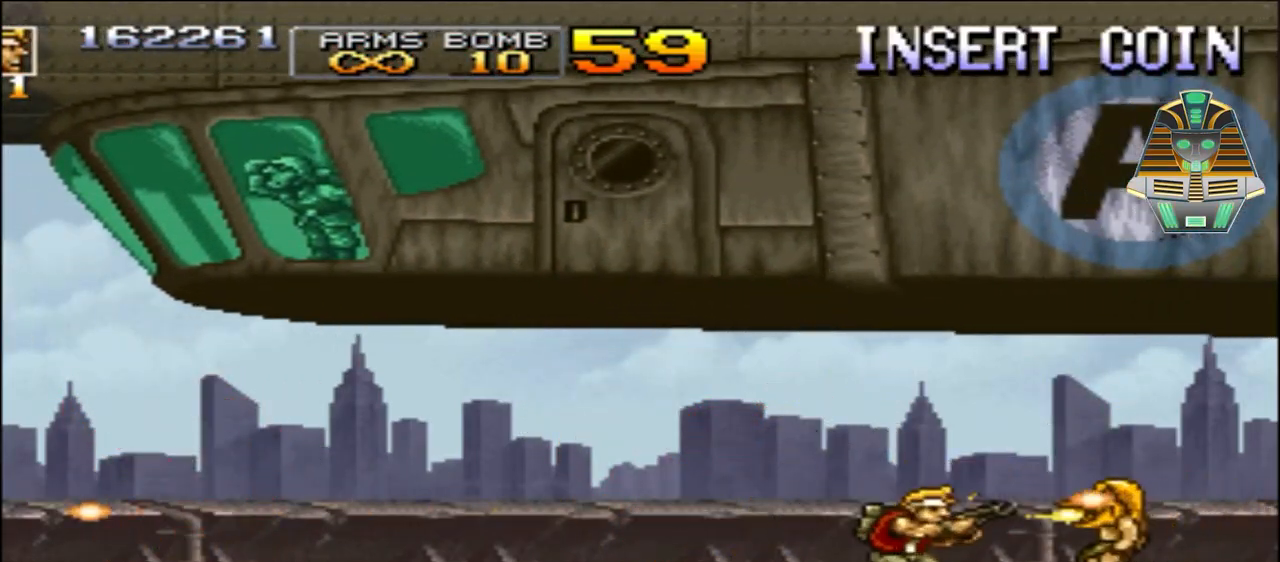
{"buttons": [], "events": [[100, "X", "up"], [200, "X", "down"], [250, "DPAD_LEFT", "down"], [250, "DPAD_UP", "down"], [300, "X", "up"], [450, "DPAD_LEFT", "up"], [500, "DPAD_UP", "up"]]}
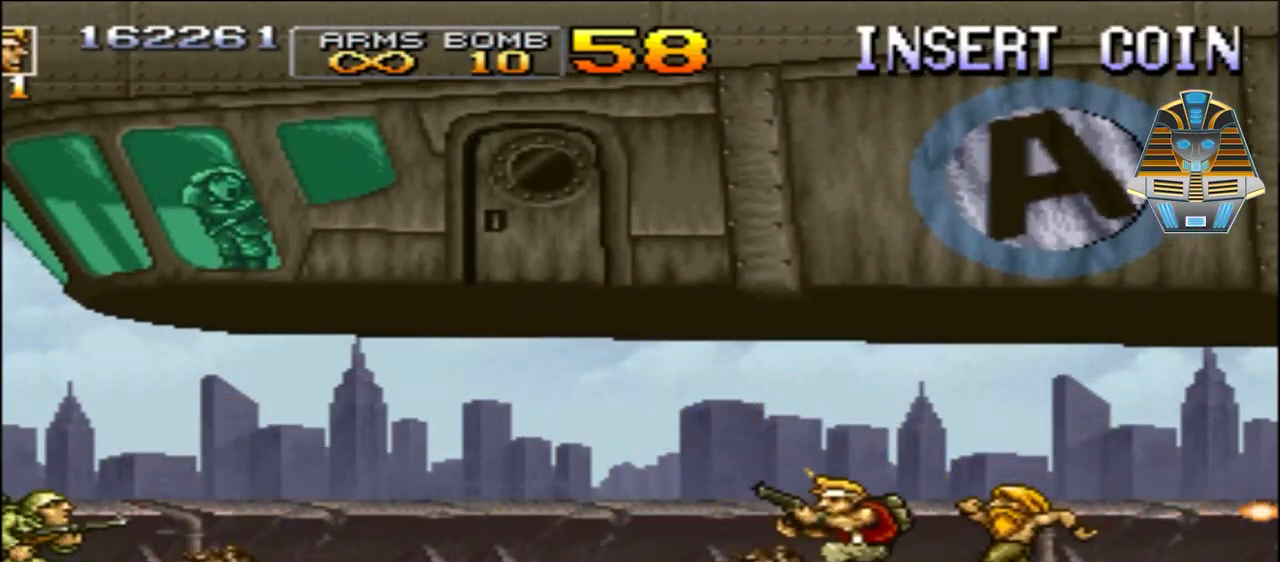
{"buttons": ["X"], "events": [[200, "DPAD_RIGHT", "down"], [250, "X", "down"], [350, "DPAD_RIGHT", "up"], [417, "X", "up"], [500, "X", "down"]]}
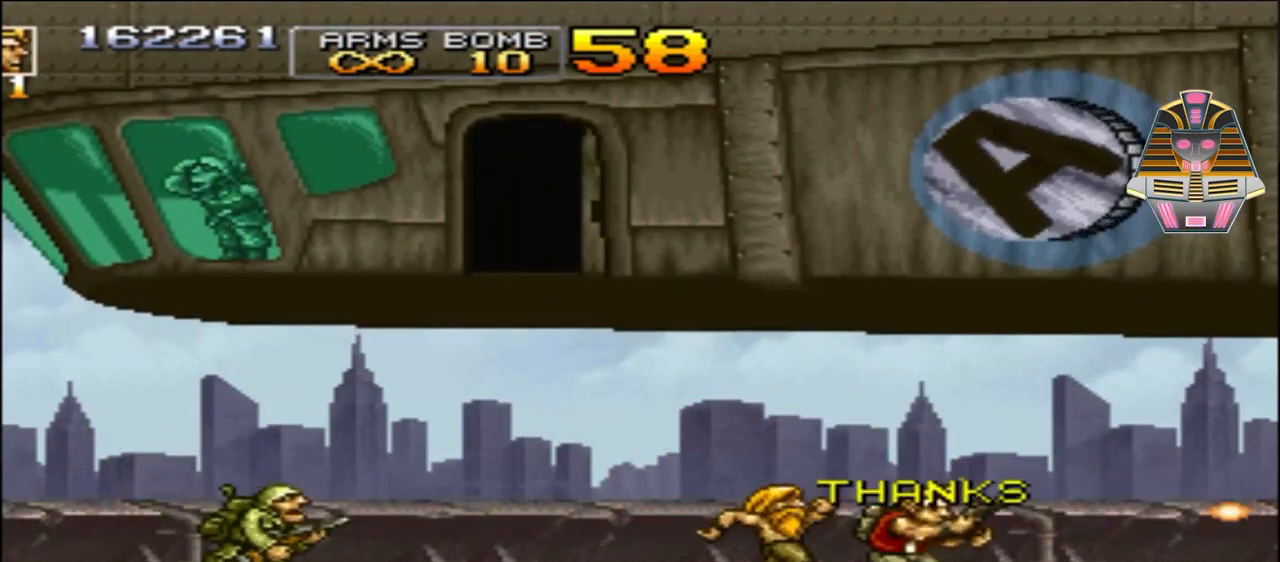
{"buttons": ["X"], "events": [[50, "DPAD_LEFT", "down"], [50, "DPAD_UP", "down"], [150, "DPAD_UP", "up"], [150, "X", "up"], [300, "DPAD_LEFT", "up"], [300, "X", "down"], [400, "X", "up"], [500, "X", "down"]]}
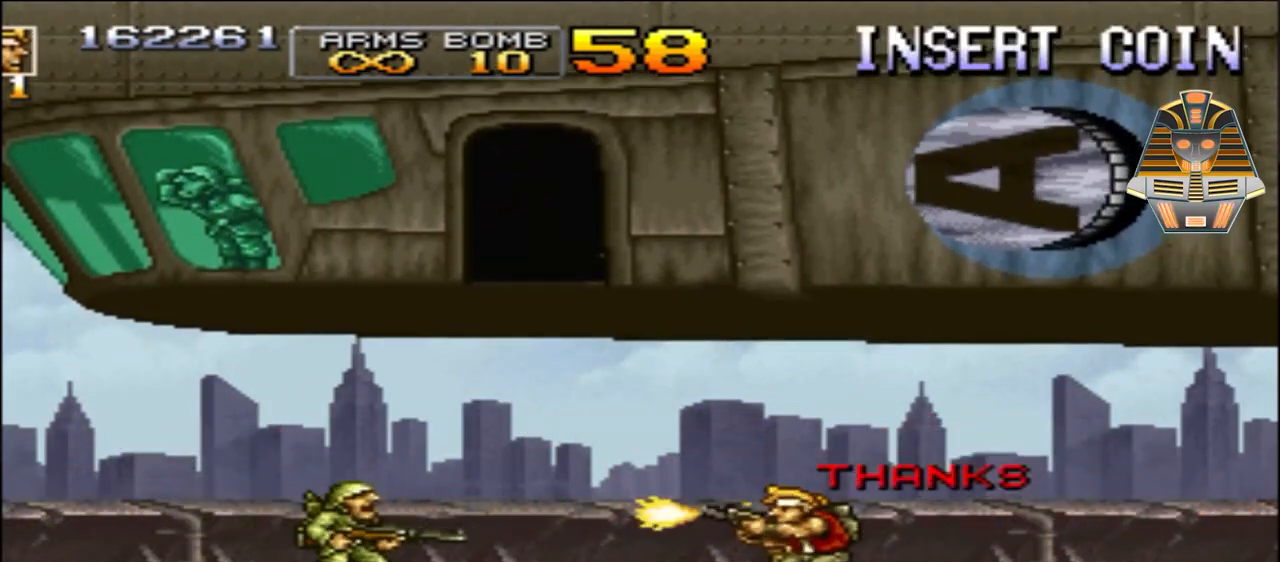
{"buttons": ["X"], "events": [[50, "DPAD_LEFT", "down"], [100, "X", "up"], [250, "X", "down"], [350, "X", "up"], [450, "DPAD_LEFT", "up"], [450, "X", "down"]]}
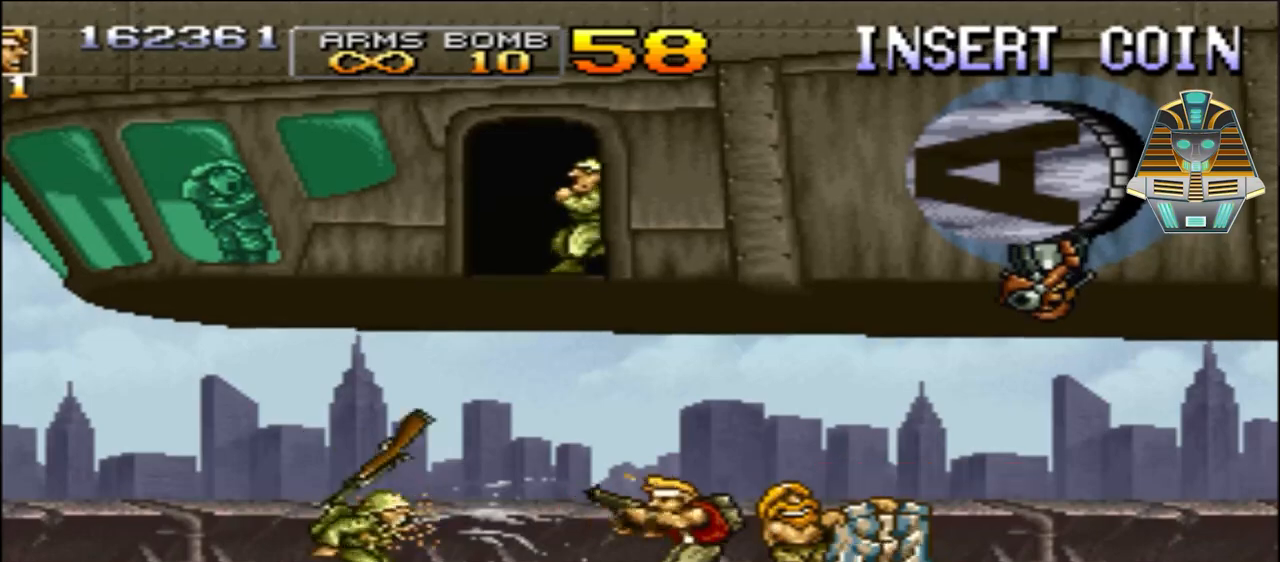
{"buttons": ["X"], "events": [[50, "X", "up"], [100, "DPAD_LEFT", "down"], [200, "X", "down"], [300, "X", "up"], [400, "X", "down"], [500, "DPAD_LEFT", "up"]]}
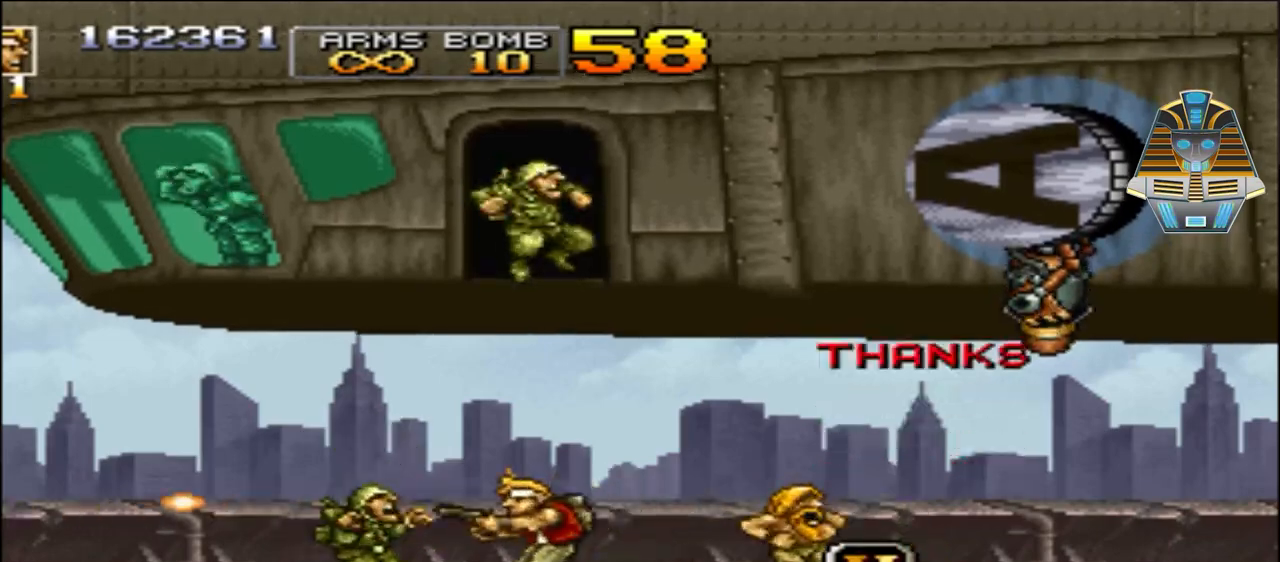
{"buttons": ["DPAD_RIGHT"], "events": [[50, "X", "up"], [100, "DPAD_RIGHT", "down"], [150, "X", "down"], [250, "X", "up"], [350, "X", "down"], [500, "X", "up"]]}
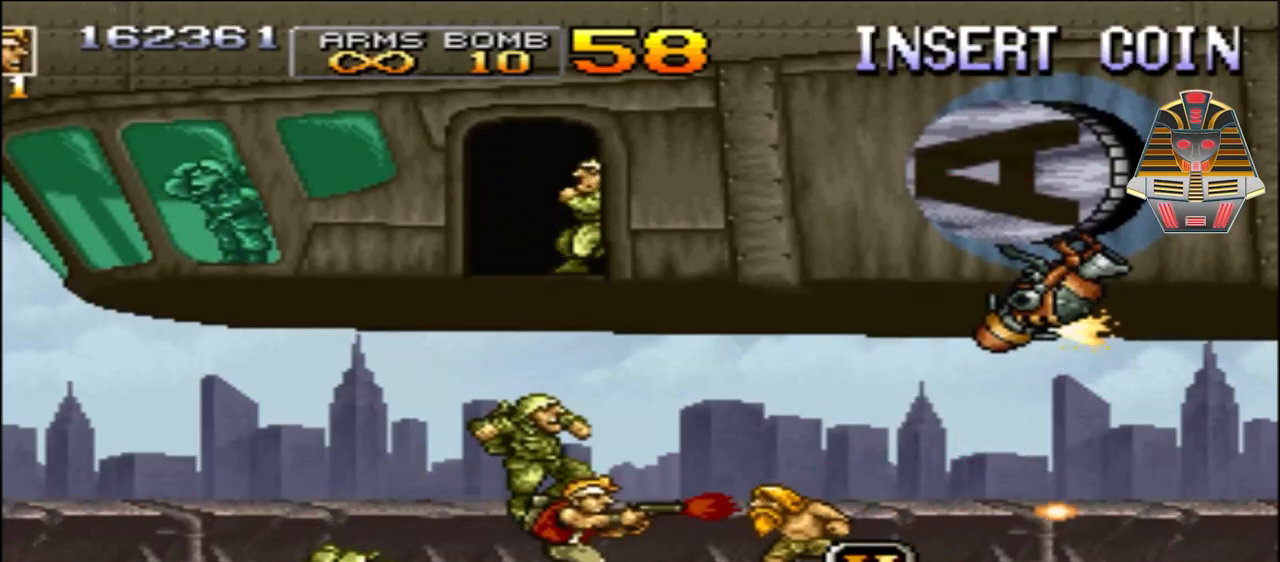
{"buttons": [], "events": [[67, "X", "down"], [200, "X", "up"], [367, "X", "down"], [450, "DPAD_RIGHT", "up"], [450, "X", "up"]]}
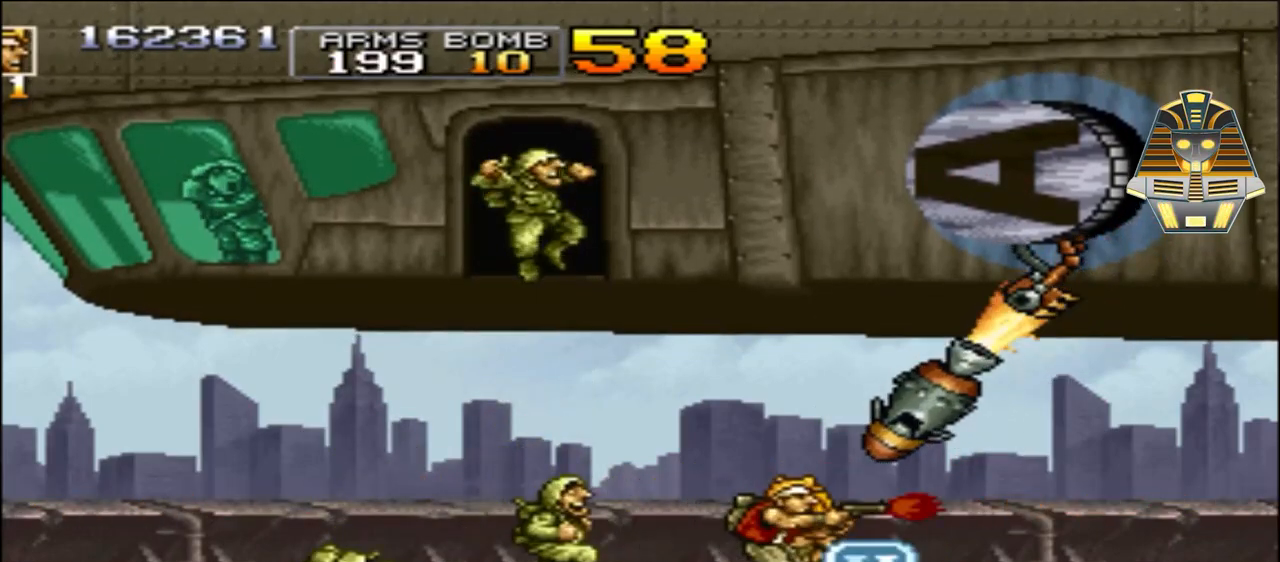
{"buttons": ["X", "DPAD_DOWN", "DPAD_RIGHT"], "events": [[50, "DPAD_RIGHT", "down"], [100, "X", "down"], [200, "X", "up"], [250, "DPAD_DOWN", "down"], [350, "X", "down"]]}
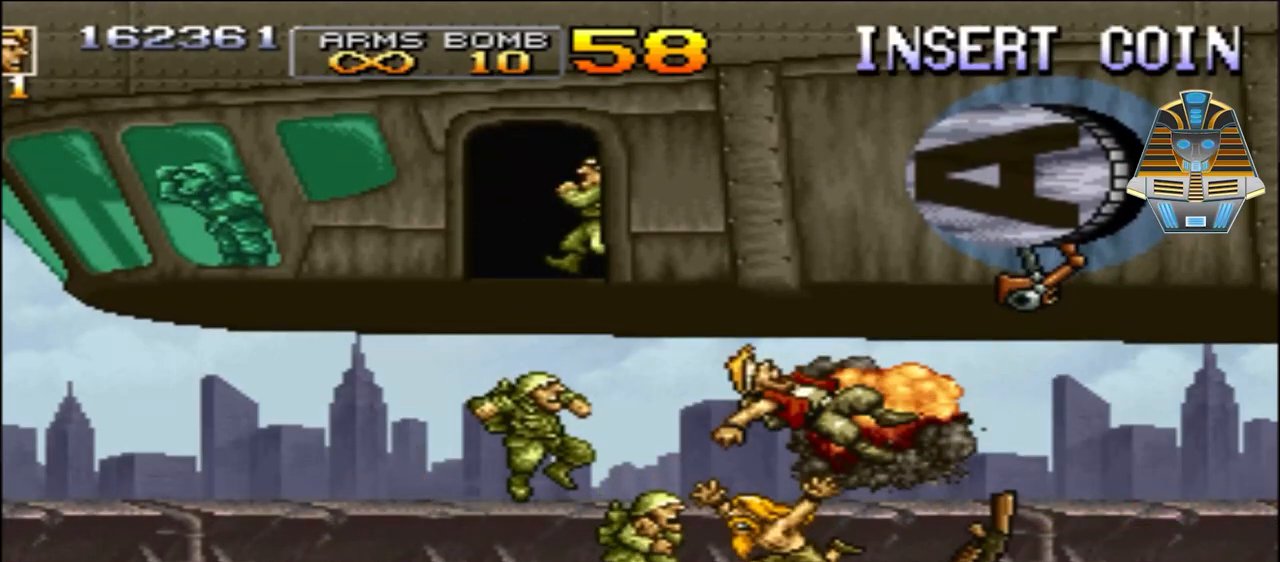
{"buttons": ["X"], "events": [[50, "X", "up"], [150, "X", "down"], [300, "X", "up"], [350, "DPAD_DOWN", "up"], [350, "DPAD_RIGHT", "up"], [467, "X", "down"]]}
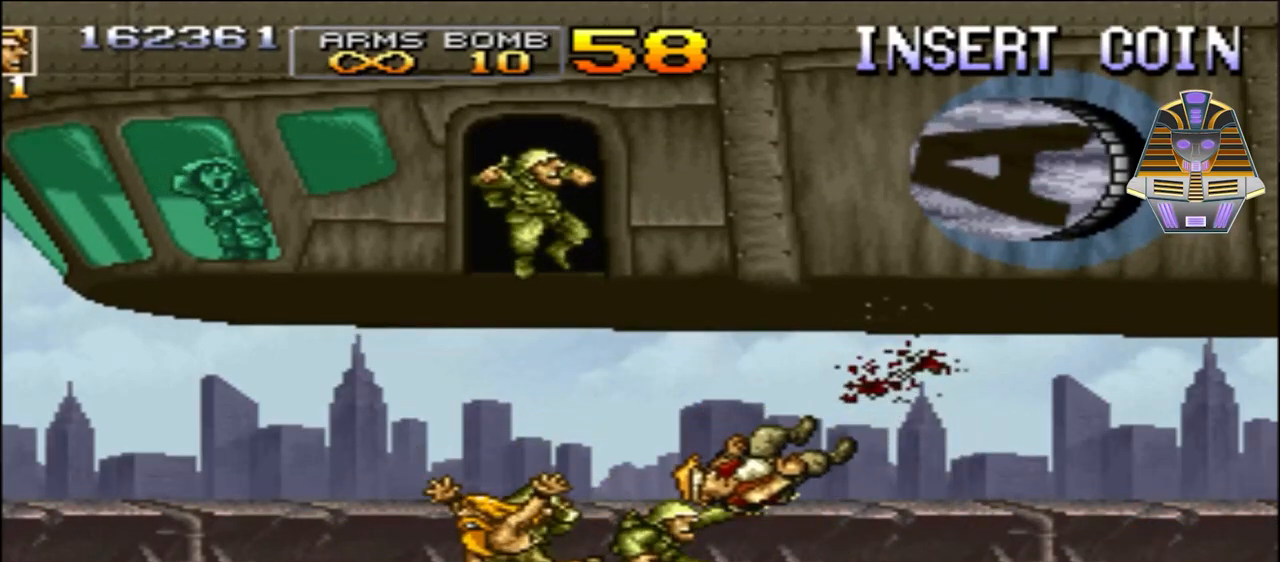
{"buttons": ["X"], "events": [[50, "X", "up"], [200, "X", "down"], [350, "X", "up"], [500, "X", "down"]]}
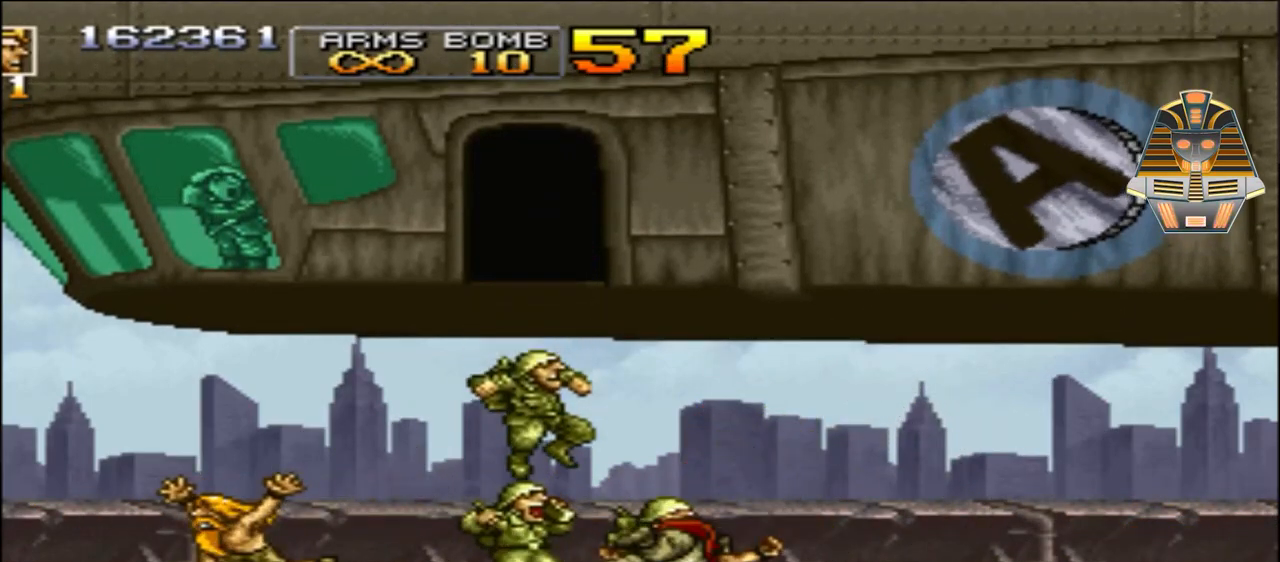
{"buttons": ["X"], "events": [[100, "X", "up"], [250, "X", "down"], [350, "X", "up"], [500, "X", "down"]]}
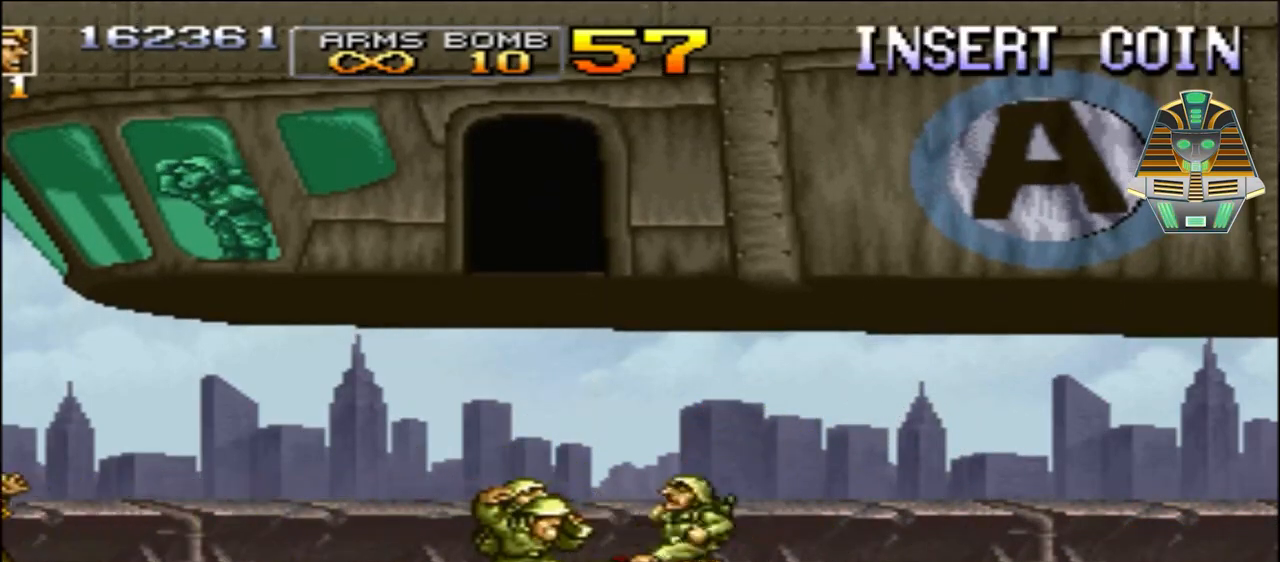
{"buttons": [], "events": [[167, "X", "up"], [250, "X", "down"], [400, "X", "up"]]}
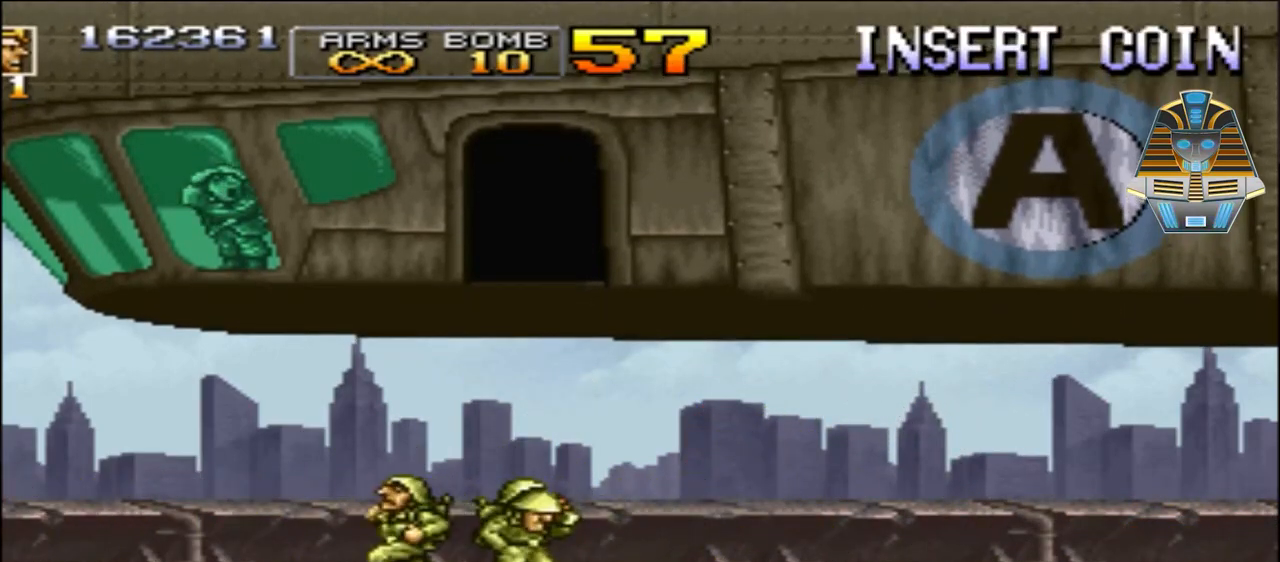
{"buttons": [], "events": [[50, "X", "down"], [150, "X", "up"], [300, "X", "down"], [400, "X", "up"]]}
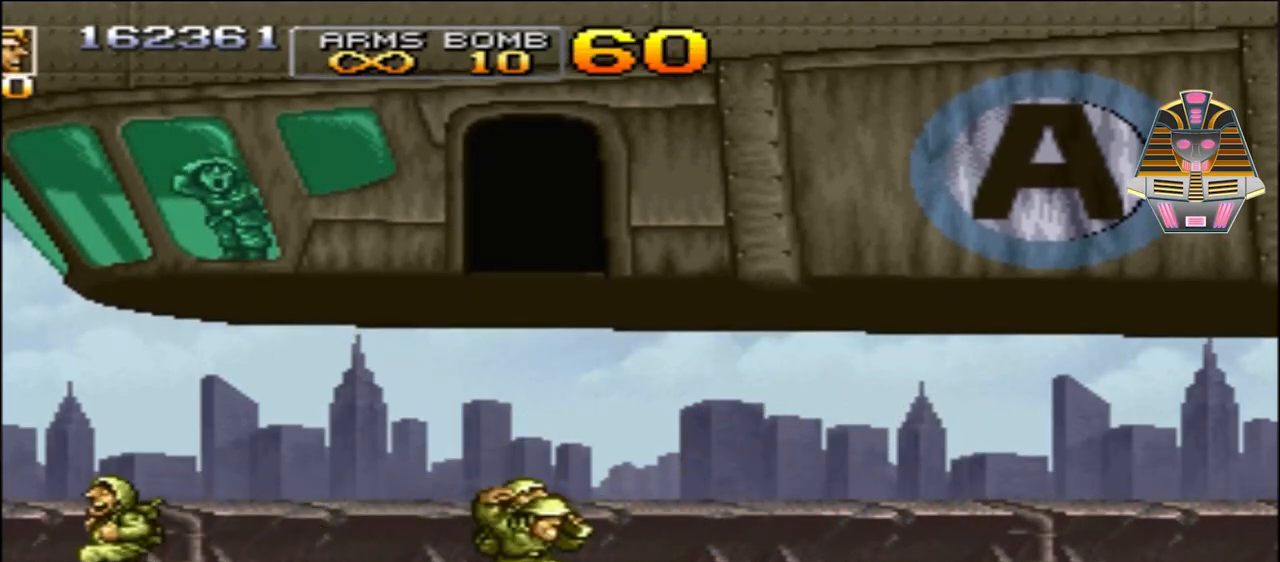
{"buttons": [], "events": [[67, "X", "down"], [200, "X", "up"], [350, "X", "down"], [450, "X", "up"]]}
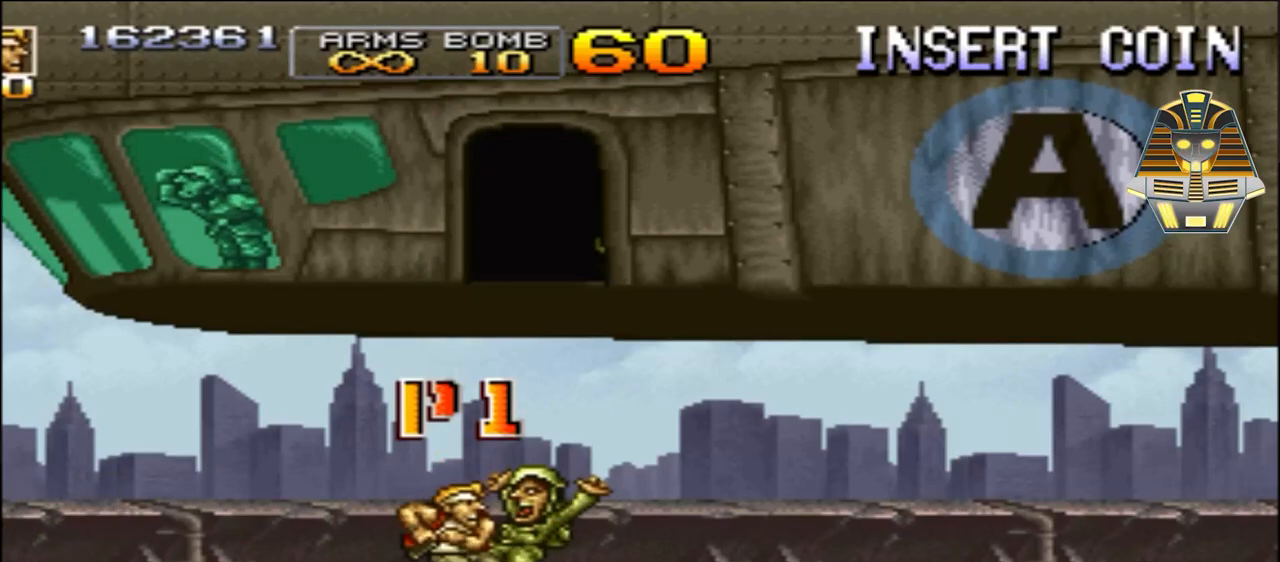
{"buttons": ["DPAD_LEFT"], "events": [[50, "DPAD_RIGHT", "down"], [100, "X", "down"], [217, "X", "up"], [300, "DPAD_RIGHT", "up"], [300, "X", "down"], [467, "X", "up"], [500, "DPAD_LEFT", "down"]]}
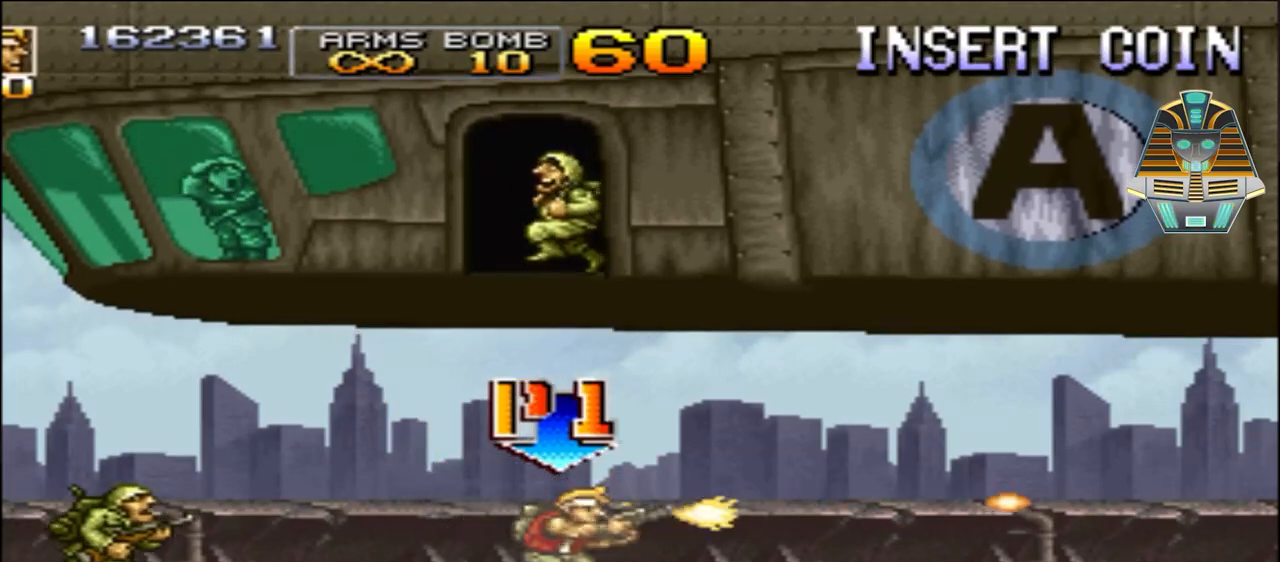
{"buttons": ["X", "DPAD_LEFT"], "events": [[50, "DPAD_UP", "down"], [50, "X", "down"], [200, "DPAD_UP", "up"], [200, "X", "up"], [267, "X", "down"], [400, "X", "up"], [500, "X", "down"]]}
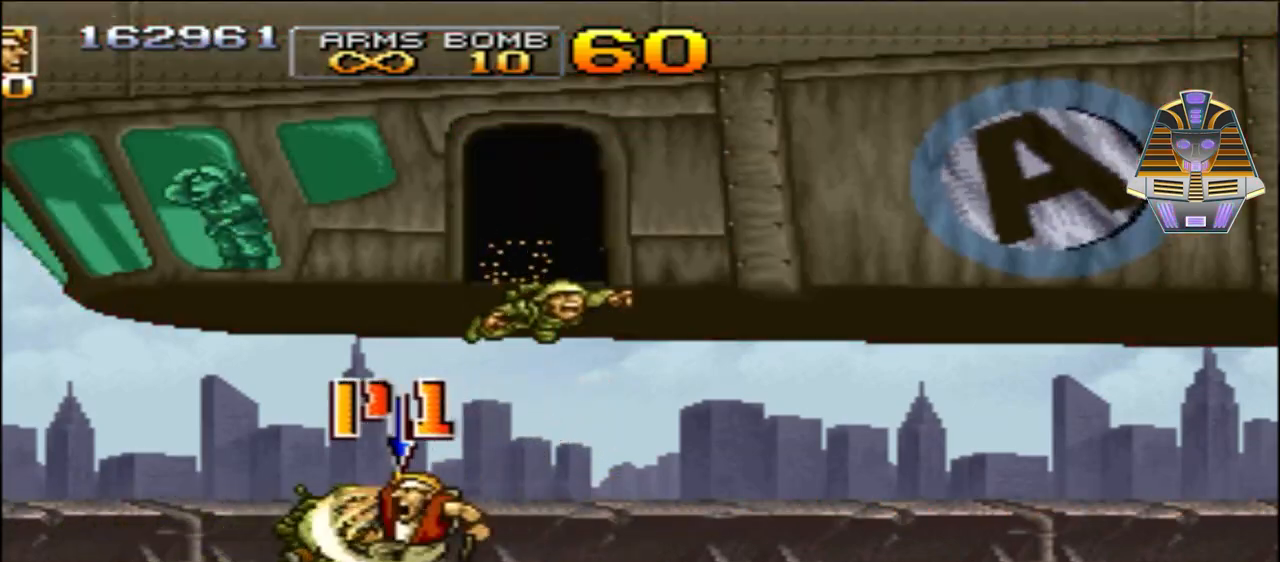
{"buttons": ["X", "DPAD_RIGHT"], "events": [[150, "DPAD_LEFT", "up"], [150, "X", "up"], [250, "DPAD_RIGHT", "down"], [250, "DPAD_UP", "down"], [250, "X", "down"], [300, "DPAD_UP", "up"], [400, "X", "up"], [500, "X", "down"]]}
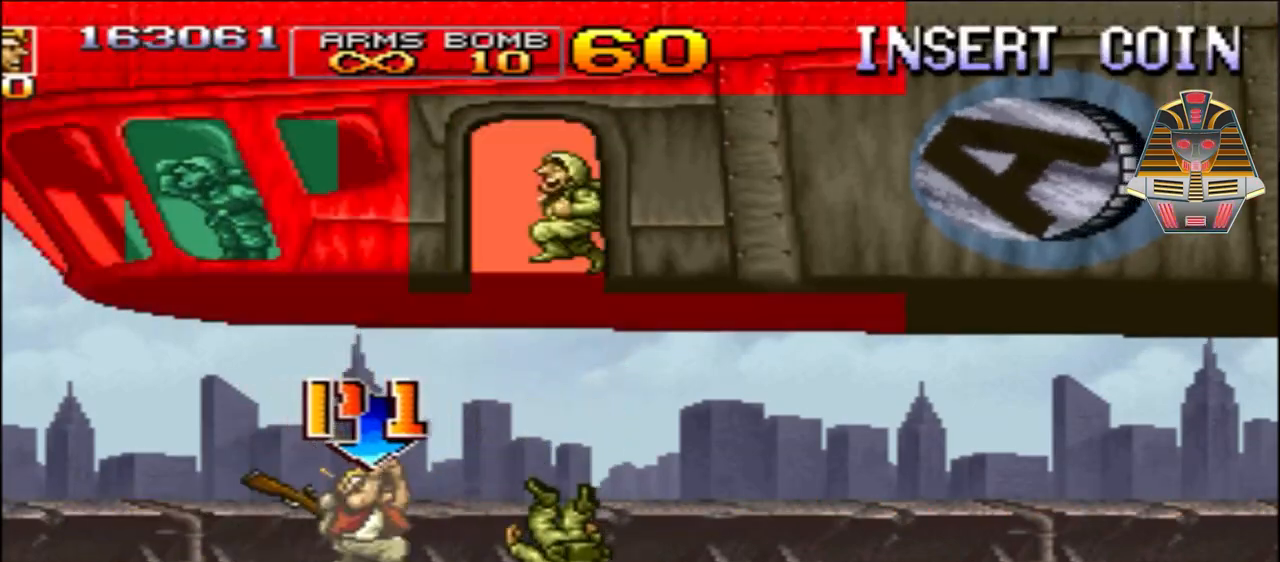
{"buttons": ["X", "DPAD_UP", "DPAD_RIGHT"], "events": [[100, "DPAD_UP", "down"], [100, "X", "up"], [150, "DPAD_RIGHT", "up"], [217, "X", "down"], [350, "X", "up"], [467, "DPAD_RIGHT", "down"], [467, "X", "down"]]}
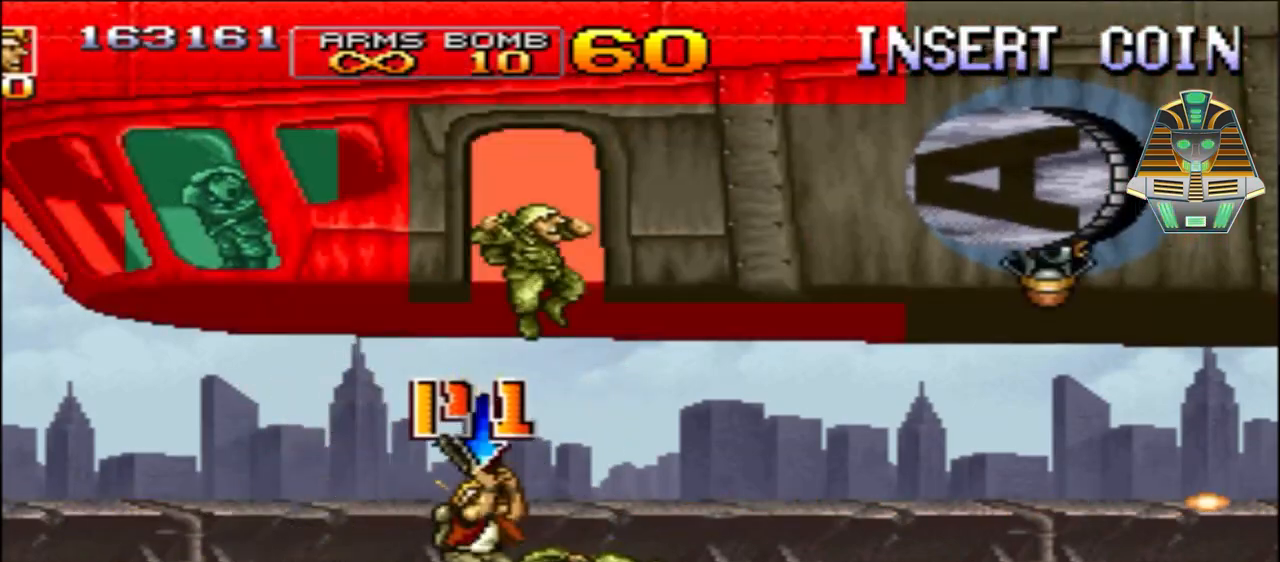
{"buttons": ["X", "DPAD_RIGHT"], "events": [[100, "X", "up"], [150, "DPAD_RIGHT", "up"], [200, "X", "down"], [300, "DPAD_RIGHT", "down"], [350, "X", "up"], [417, "X", "down"], [450, "DPAD_UP", "up"]]}
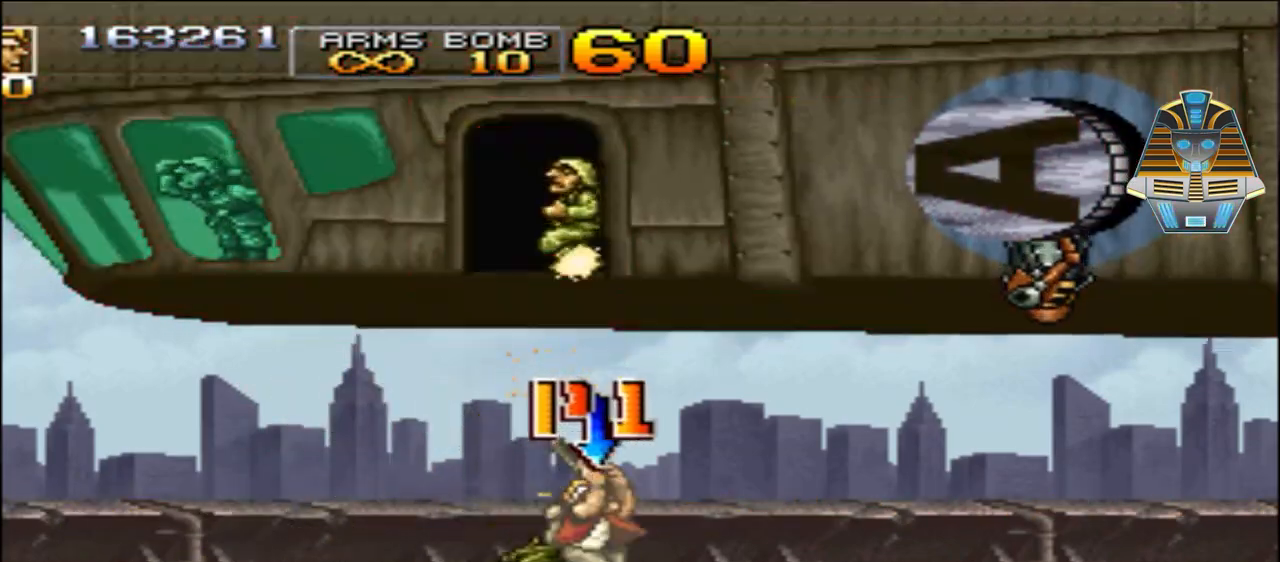
{"buttons": ["X", "DPAD_RIGHT"], "events": [[100, "X", "up"], [217, "X", "down"], [350, "X", "up"], [450, "X", "down"]]}
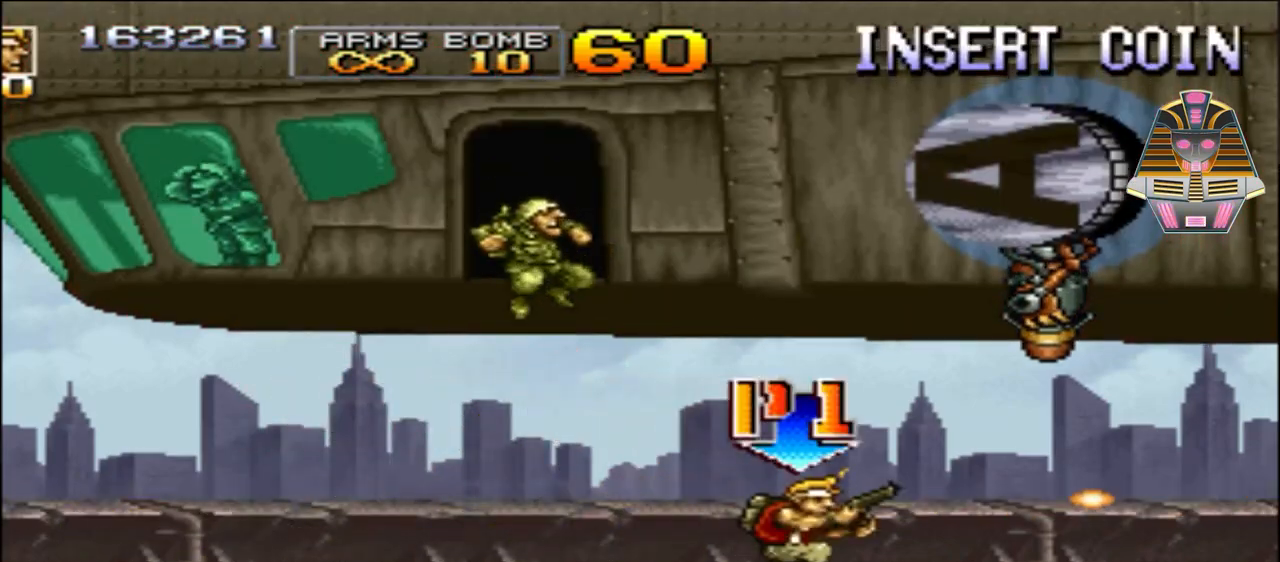
{"buttons": ["X", "DPAD_UP", "DPAD_RIGHT"], "events": [[100, "X", "up"], [200, "X", "down"], [350, "X", "up"], [417, "DPAD_UP", "down"], [417, "X", "down"]]}